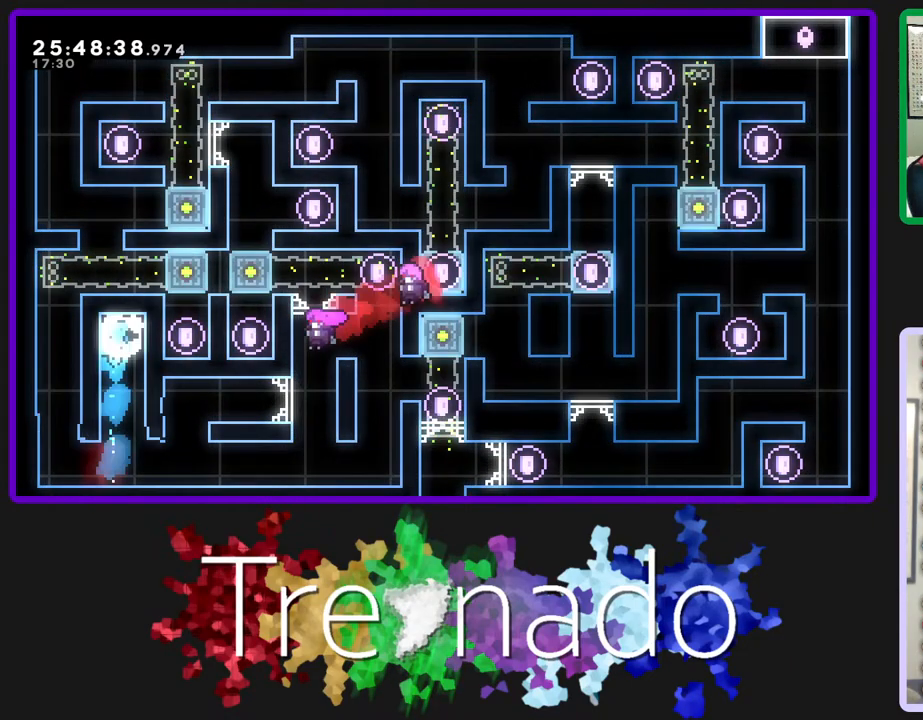
Gameplay with a controller (Xbox layout); each line is a JSON object with the inputs held at the frame after it. "events" lists button and stick changes between this image and that frame as [ms after this image, input, new state], when the widget could be followed in between. Not read: L3 SELECT START.
{"buttons": [], "left_stick": "center", "right_stick": "center", "events": []}
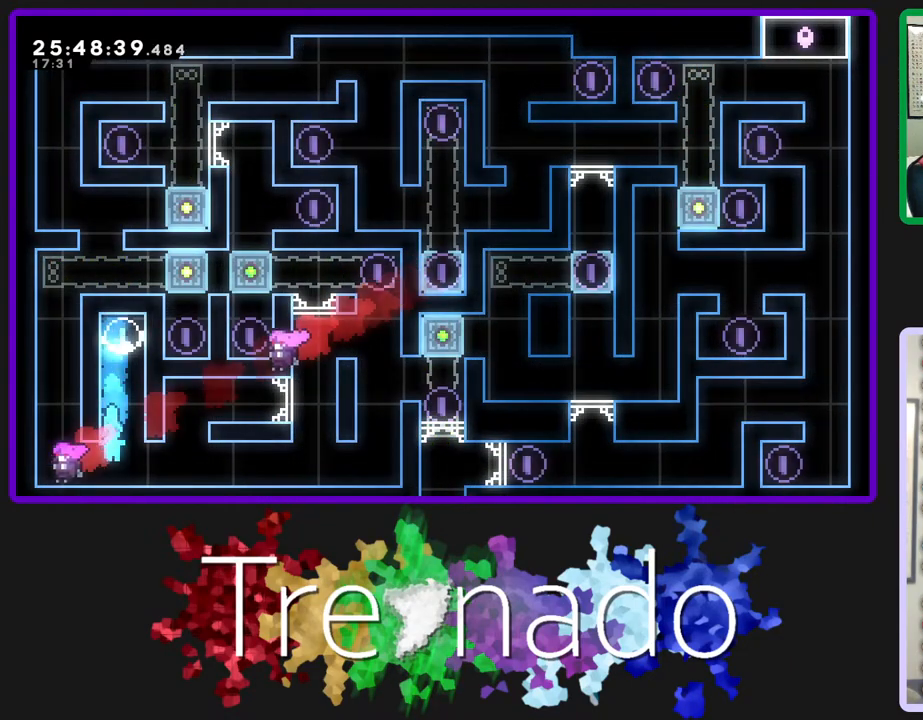
{"buttons": [], "left_stick": "center", "right_stick": "center", "events": [[100, "L2", "down"], [250, "L2", "up"]]}
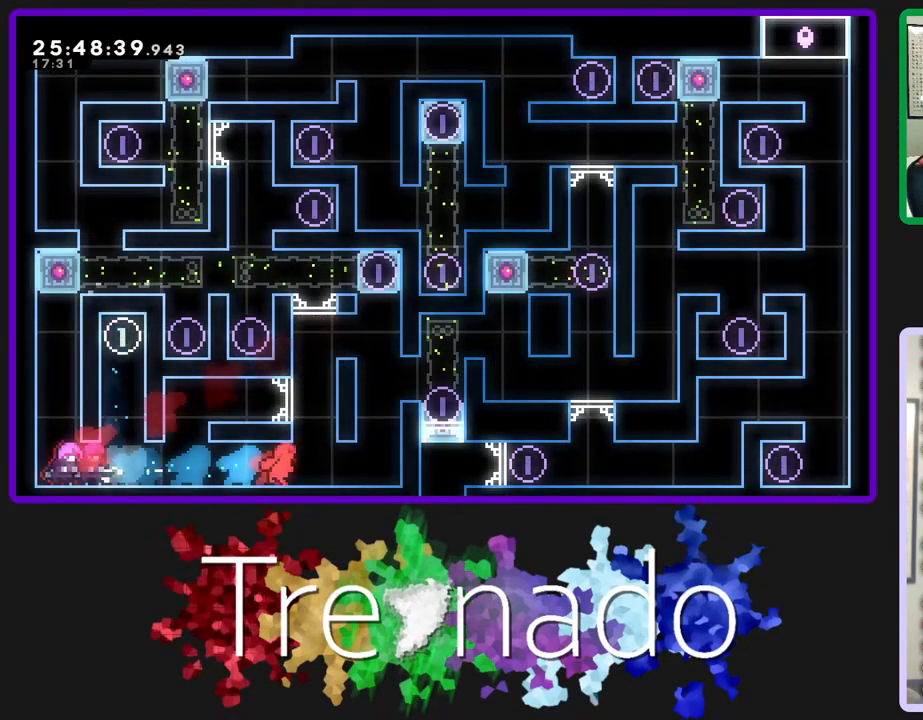
{"buttons": ["R2"], "left_stick": "center", "right_stick": "center", "events": [[300, "A", "down"], [400, "R2", "down"], [500, "A", "up"]]}
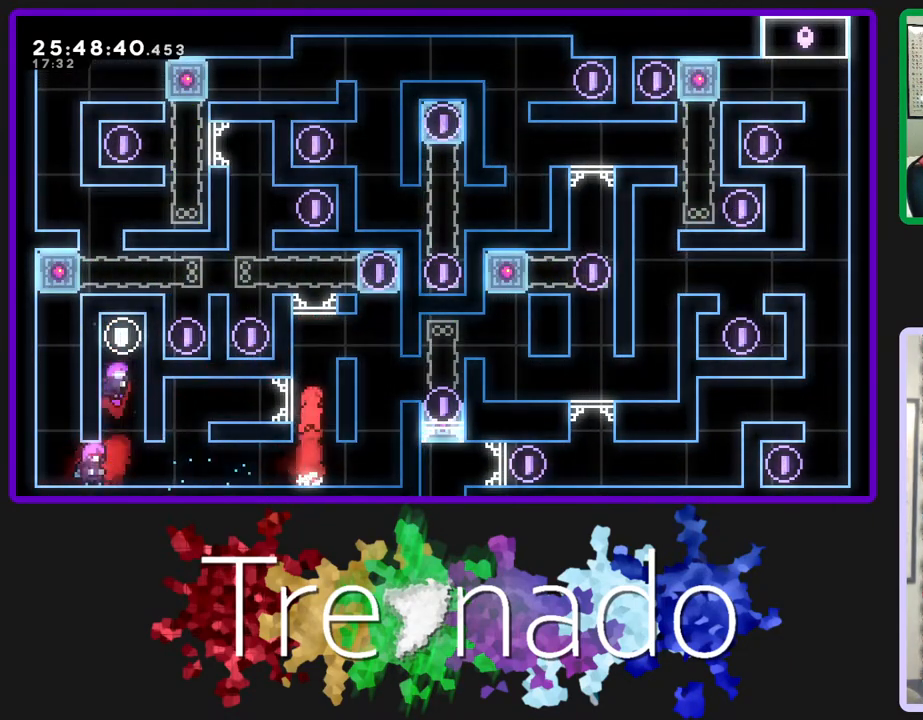
{"buttons": ["A", "R2"], "left_stick": "center", "right_stick": "center", "events": [[317, "A", "down"]]}
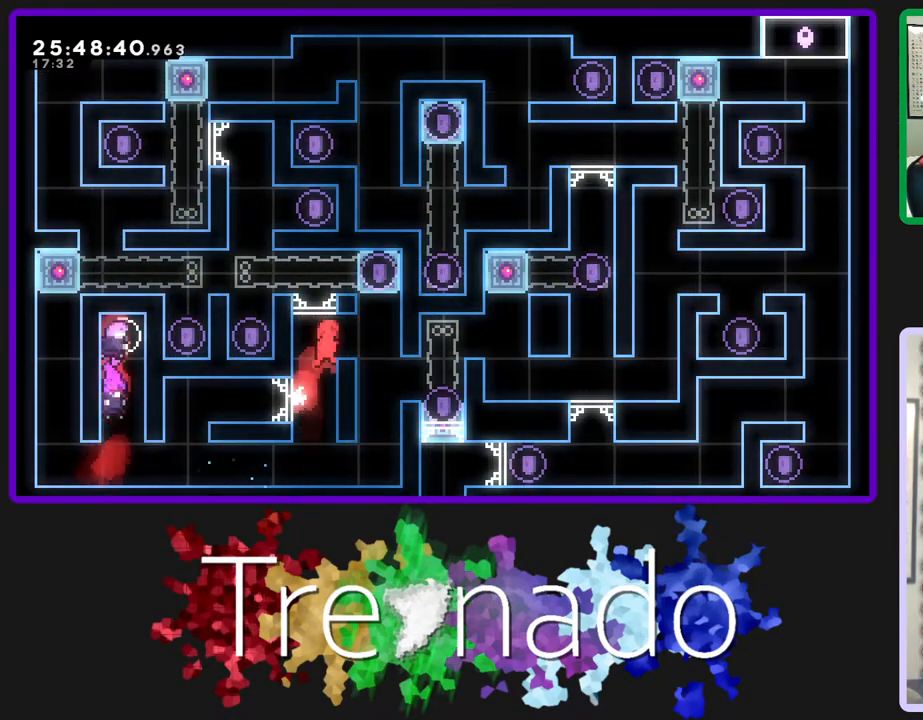
{"buttons": [], "left_stick": "center", "right_stick": "center", "events": [[33, "A", "up"], [383, "R2", "up"]]}
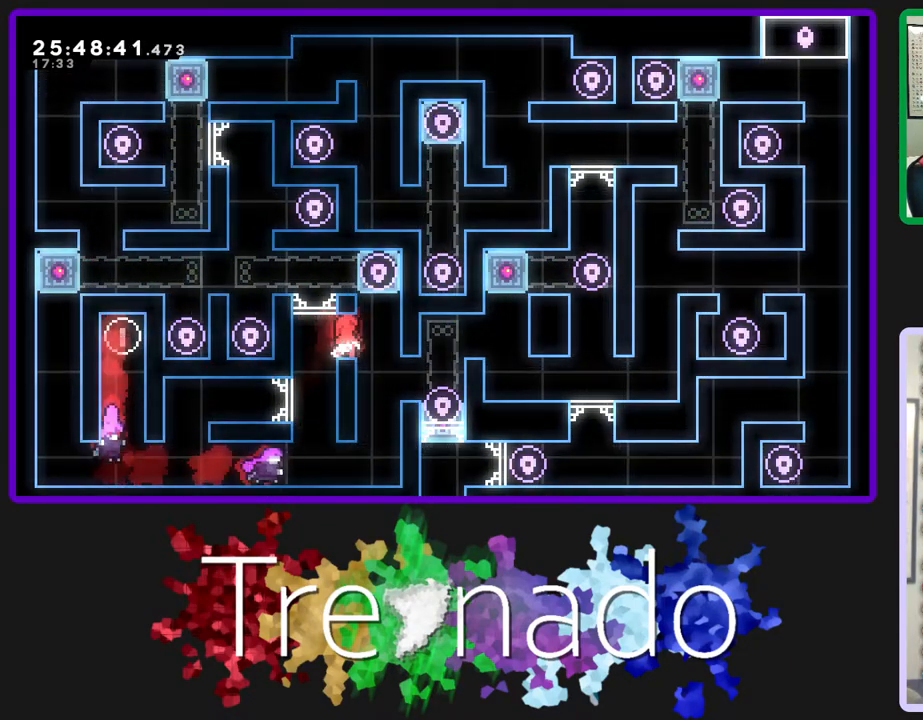
{"buttons": [], "left_stick": "center", "right_stick": "center", "events": [[117, "DPAD_UP", "down"], [117, "L2", "down"], [267, "L2", "up"], [350, "DPAD_UP", "up"]]}
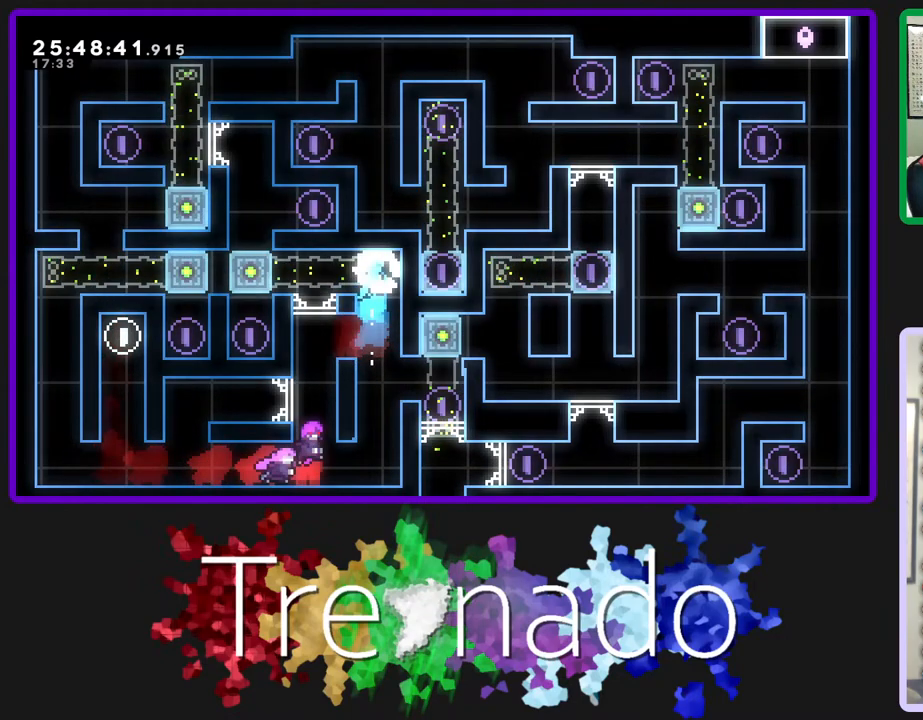
{"buttons": [], "left_stick": "center", "right_stick": "center", "events": []}
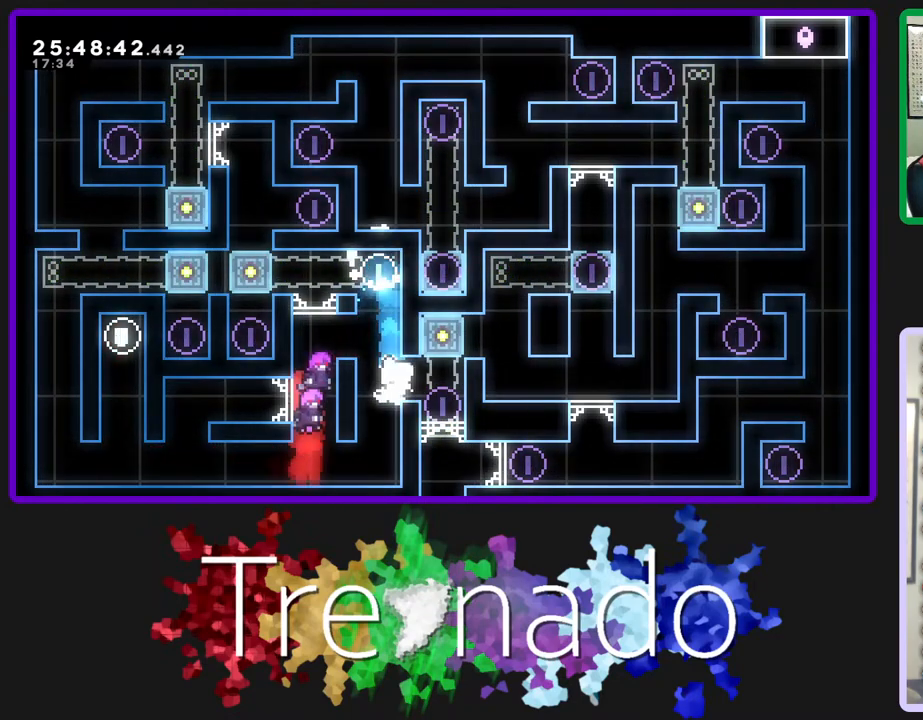
{"buttons": [], "left_stick": "center", "right_stick": "center", "events": []}
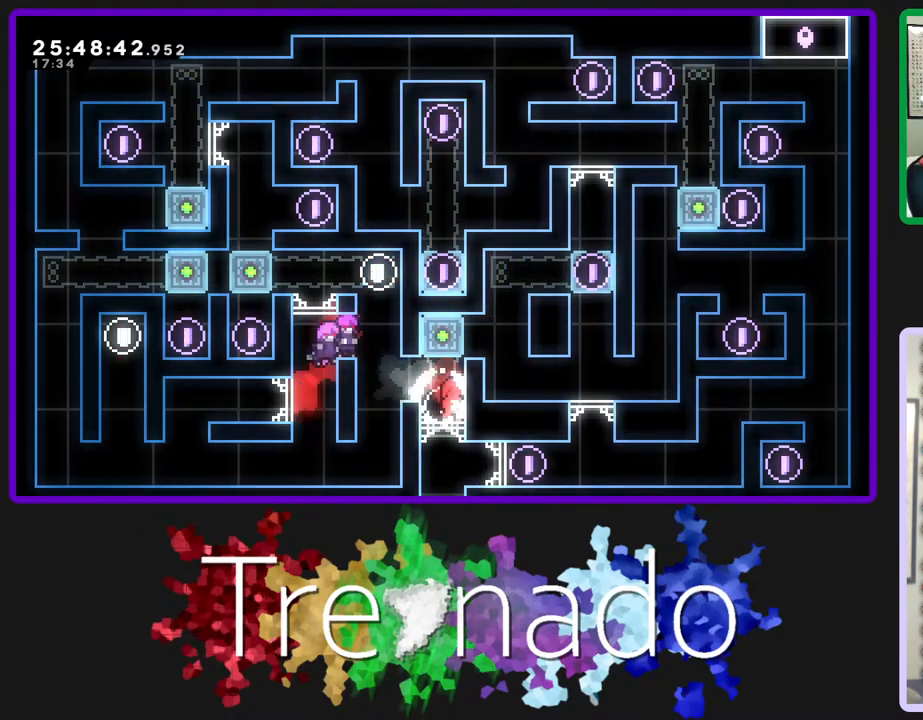
{"buttons": [], "left_stick": "center", "right_stick": "center", "events": [[100, "R2", "down"], [200, "R2", "up"]]}
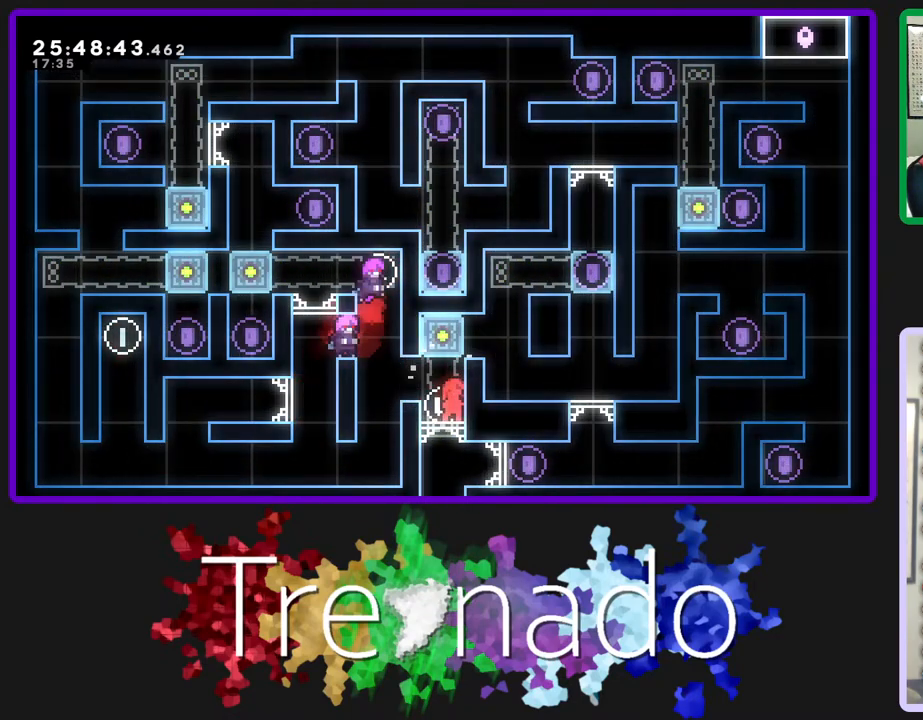
{"buttons": [], "left_stick": "center", "right_stick": "center", "events": [[50, "L2", "down"], [67, "DPAD_UP", "down"], [200, "L2", "up"], [250, "DPAD_UP", "up"]]}
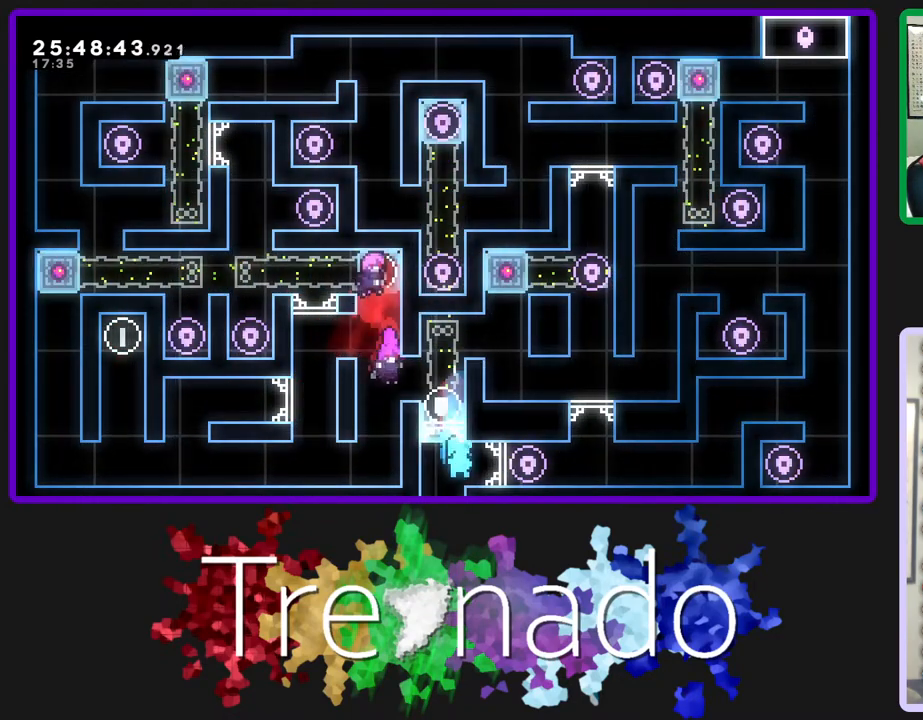
{"buttons": [], "left_stick": "center", "right_stick": "center", "events": []}
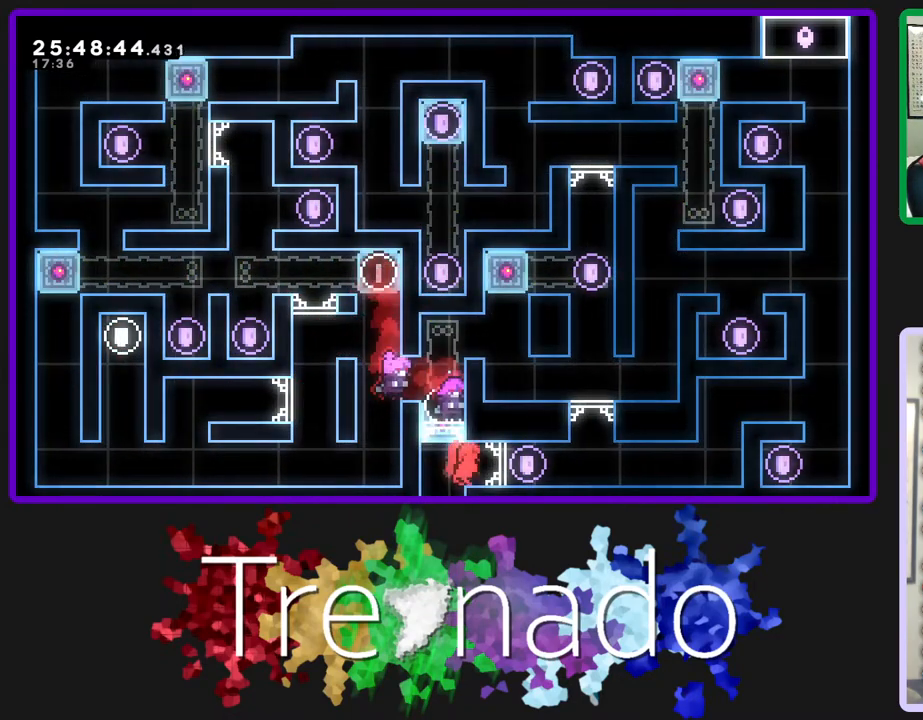
{"buttons": [], "left_stick": "center", "right_stick": "center", "events": []}
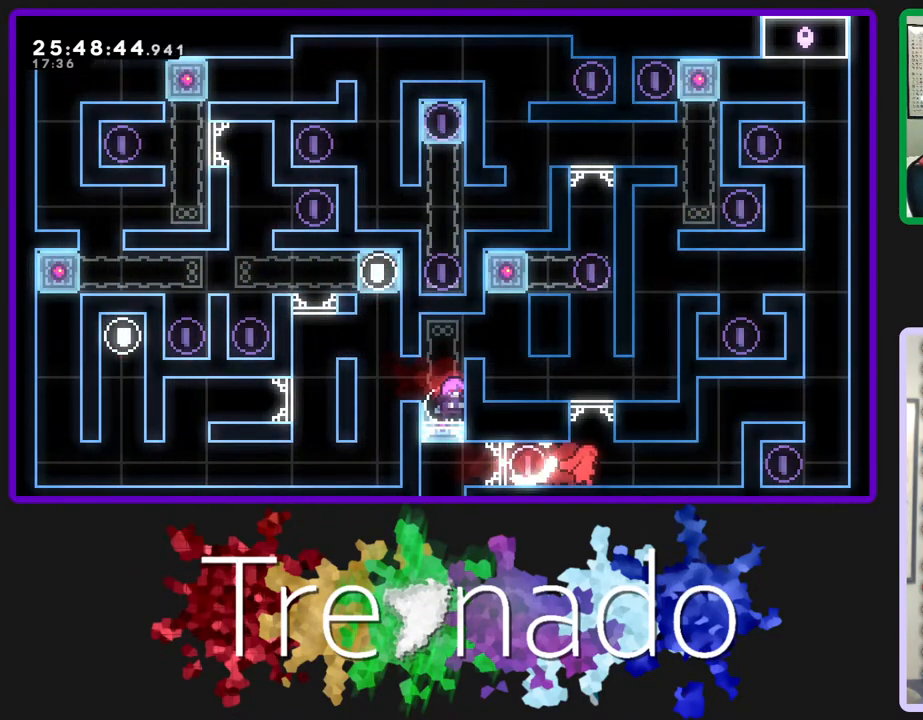
{"buttons": ["A"], "left_stick": "center", "right_stick": "center", "events": [[417, "A", "down"]]}
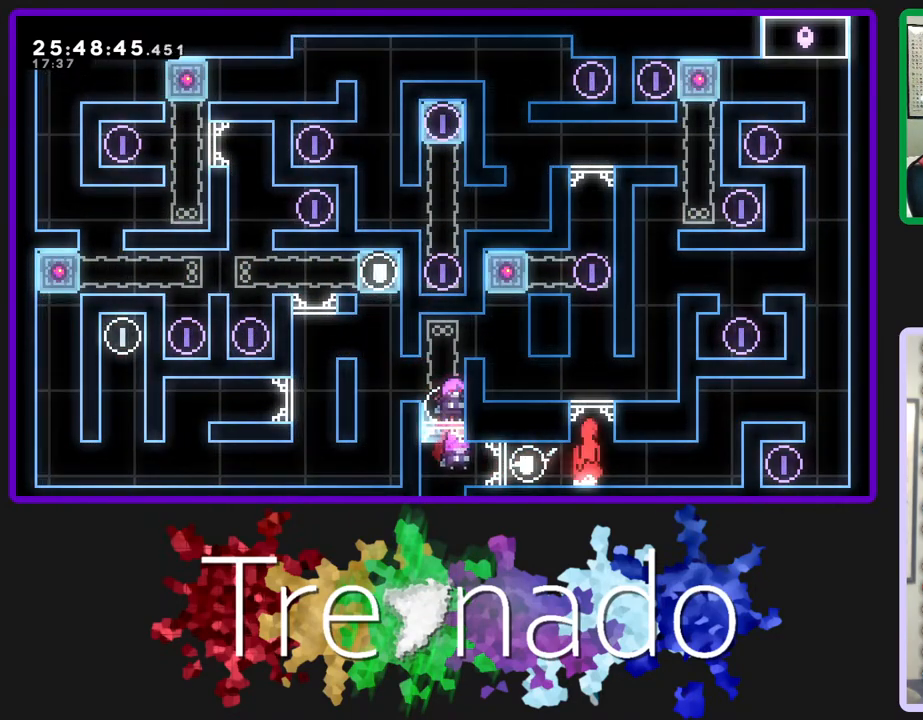
{"buttons": [], "left_stick": "center", "right_stick": "center", "events": [[50, "R2", "down"], [83, "A", "up"], [183, "A", "down"], [183, "DPAD_UP", "down"], [333, "A", "up"], [383, "DPAD_UP", "up"], [417, "R2", "up"]]}
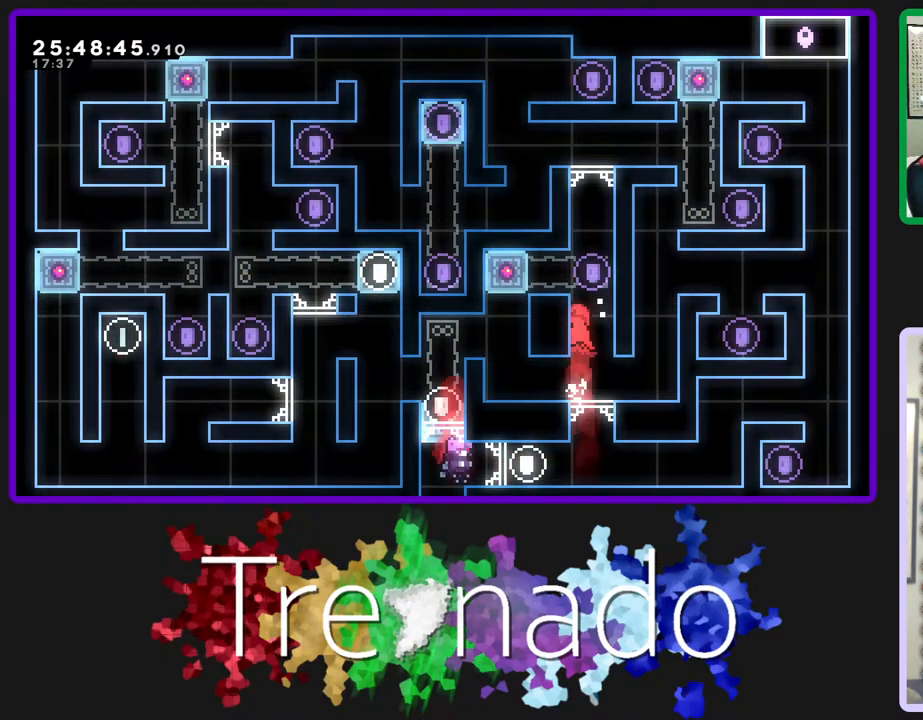
{"buttons": ["A", "R2", "DPAD_UP"], "left_stick": "center", "right_stick": "center", "events": [[300, "R2", "down"], [317, "DPAD_UP", "down"], [333, "A", "down"]]}
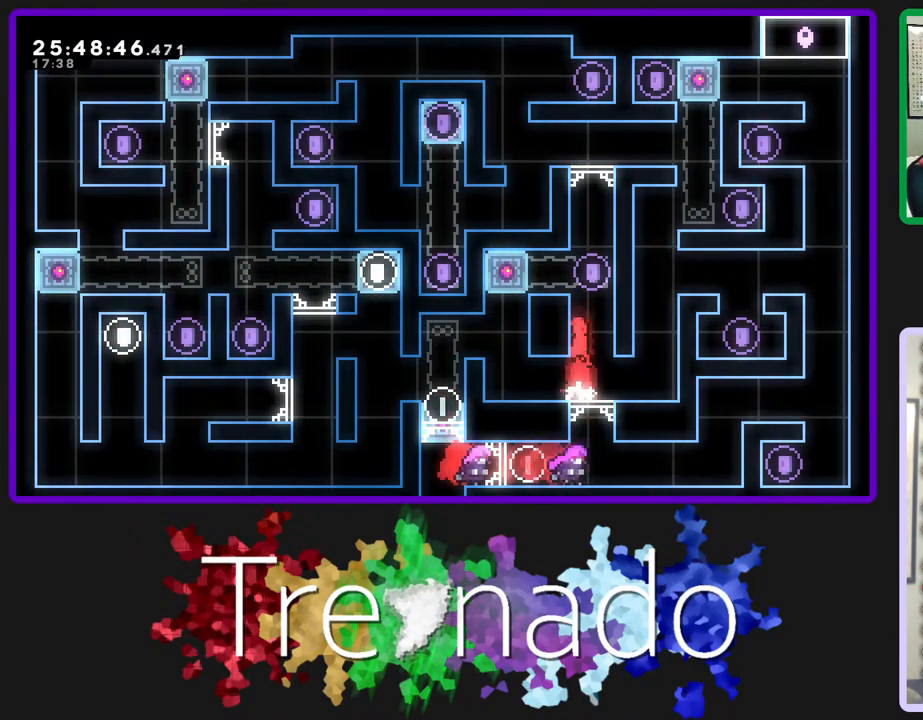
{"buttons": ["R2"], "left_stick": "center", "right_stick": "center", "events": [[50, "A", "up"], [117, "A", "down"], [250, "DPAD_UP", "up"], [417, "A", "up"]]}
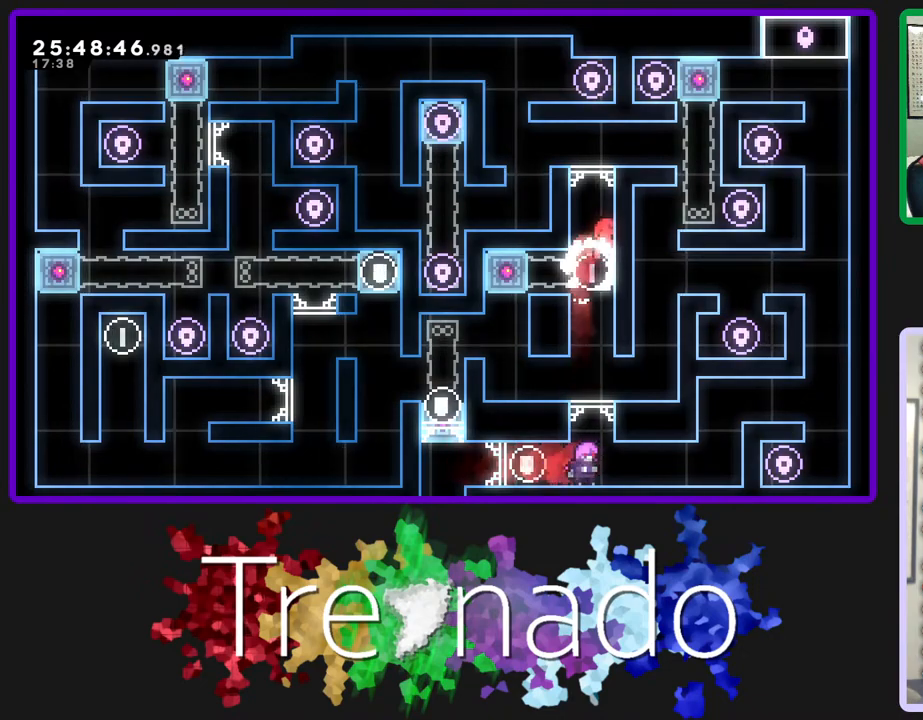
{"buttons": ["R2", "DPAD_UP"], "left_stick": "center", "right_stick": "center", "events": [[17, "DPAD_UP", "down"]]}
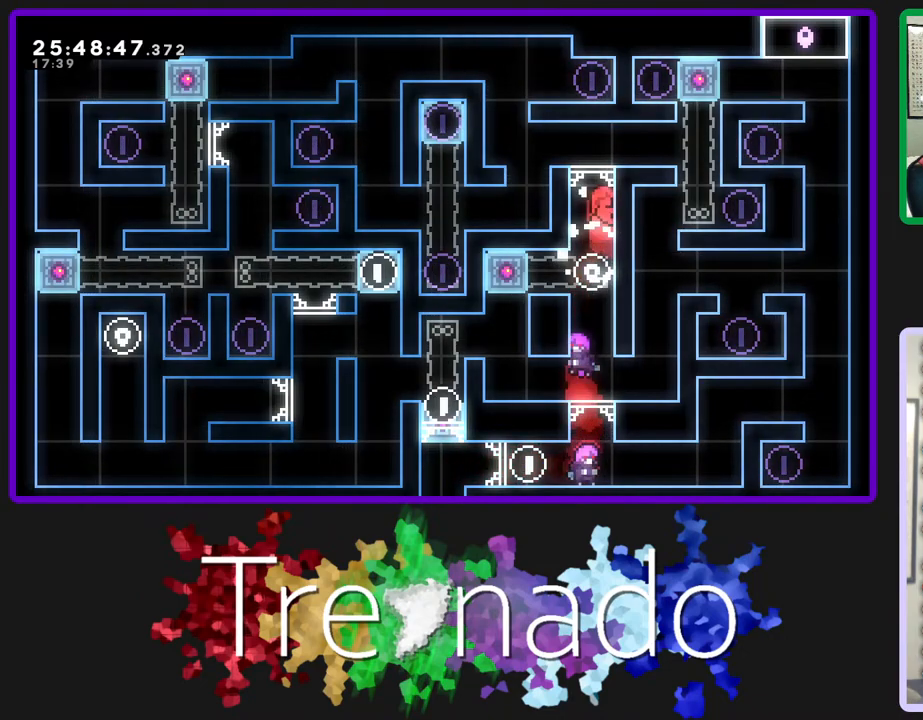
{"buttons": [], "left_stick": "center", "right_stick": "center", "events": [[50, "A", "down"], [50, "DPAD_UP", "up"], [200, "A", "up"], [250, "R2", "up"]]}
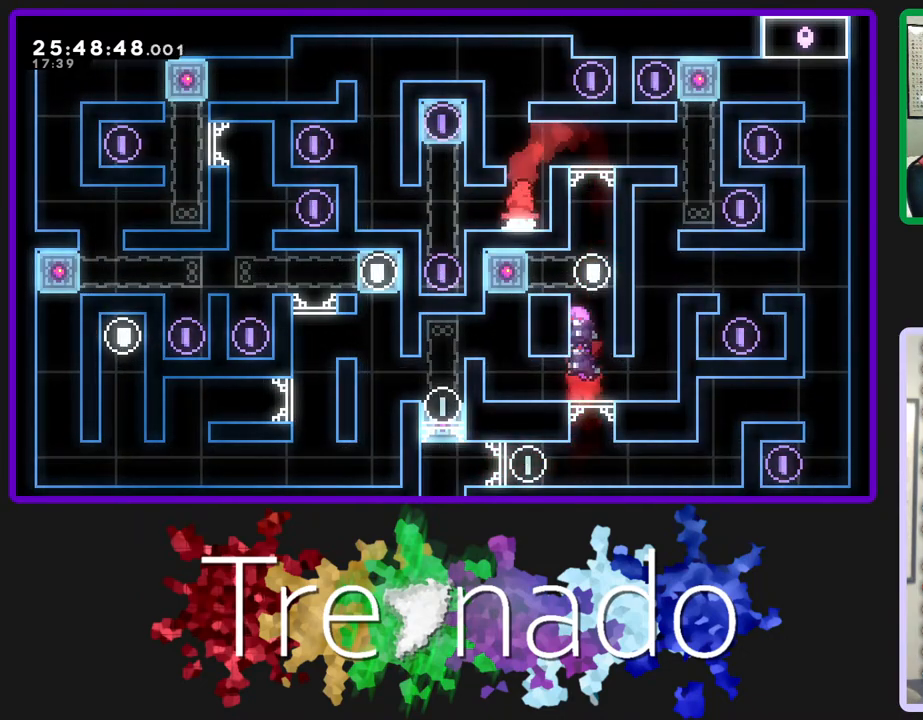
{"buttons": [], "left_stick": "center", "right_stick": "center", "events": []}
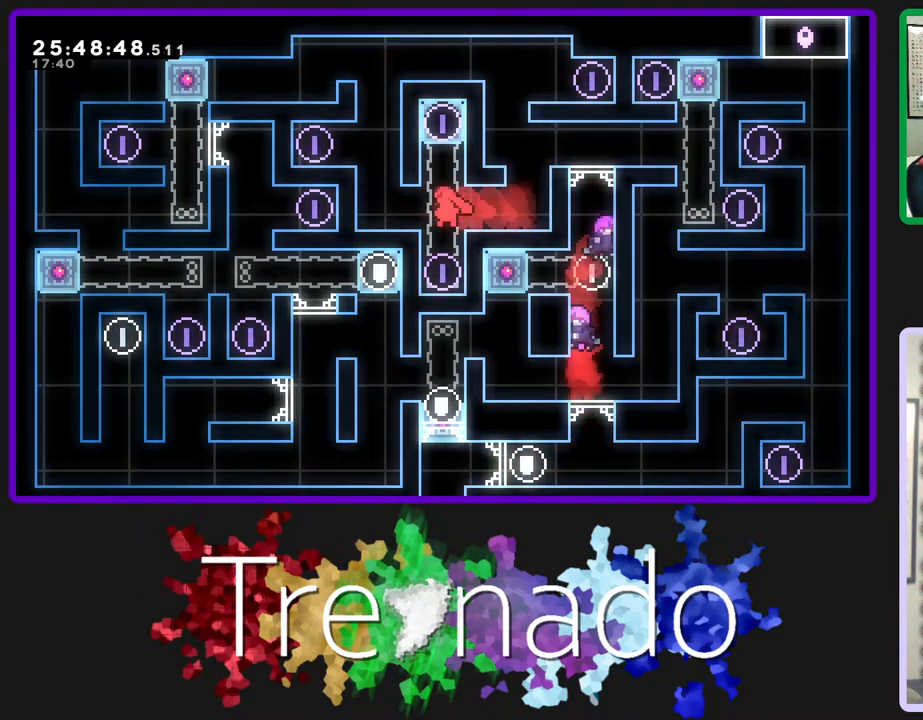
{"buttons": [], "left_stick": "center", "right_stick": "center", "events": [[350, "A", "down"], [483, "A", "up"]]}
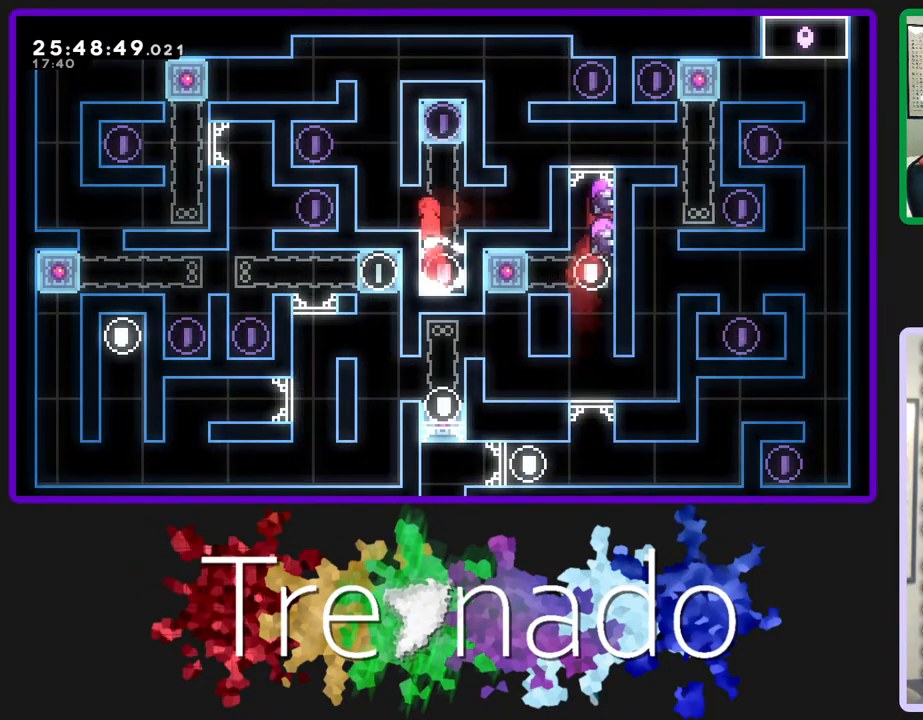
{"buttons": ["A"], "left_stick": "center", "right_stick": "center", "events": [[367, "A", "down"]]}
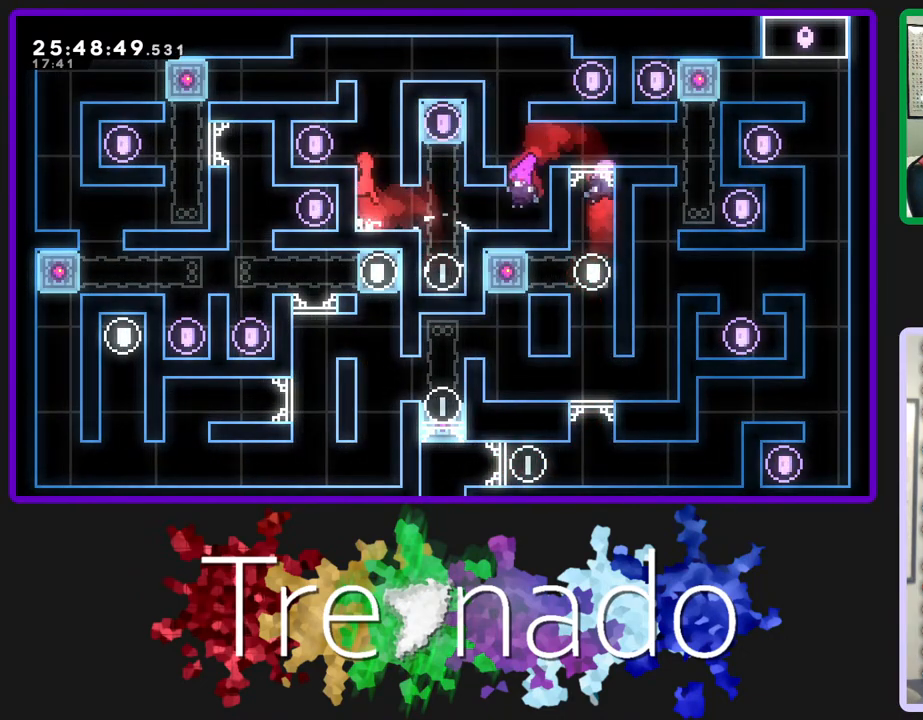
{"buttons": [], "left_stick": "center", "right_stick": "center", "events": [[117, "A", "up"]]}
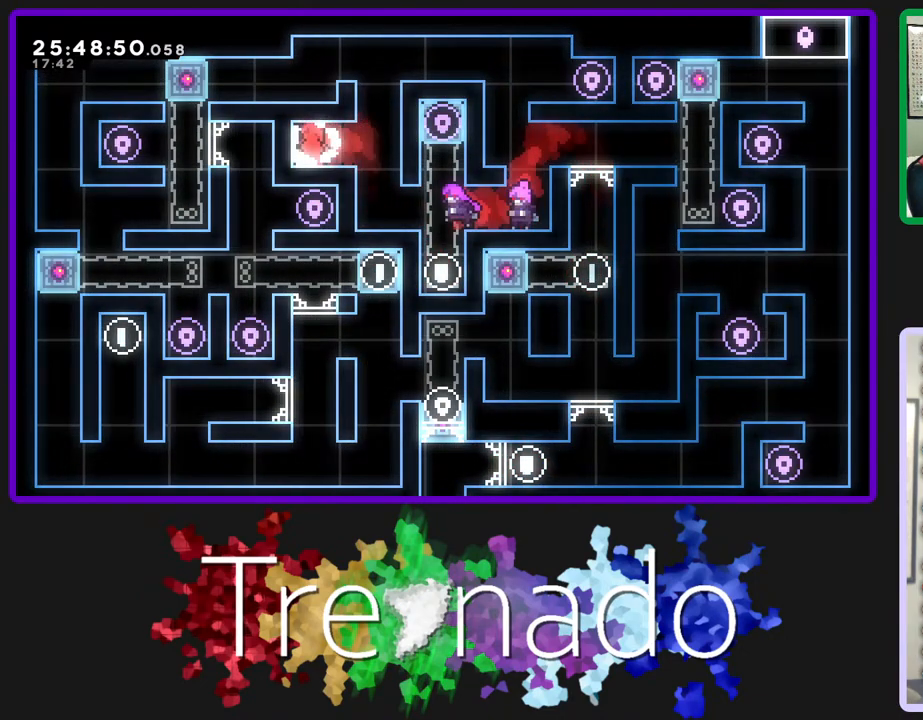
{"buttons": ["A", "R2"], "left_stick": "center", "right_stick": "center", "events": [[217, "R2", "down"], [250, "A", "down"], [400, "A", "up"], [450, "A", "down"]]}
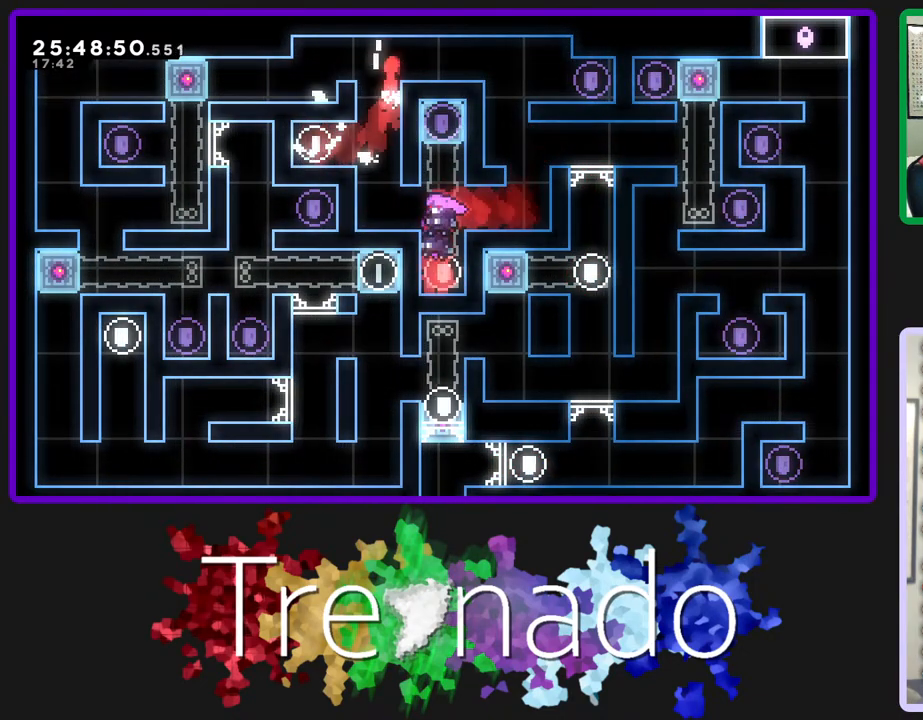
{"buttons": [], "left_stick": "center", "right_stick": "center", "events": [[117, "A", "up"], [183, "R2", "up"], [367, "L2", "down"], [483, "L2", "up"]]}
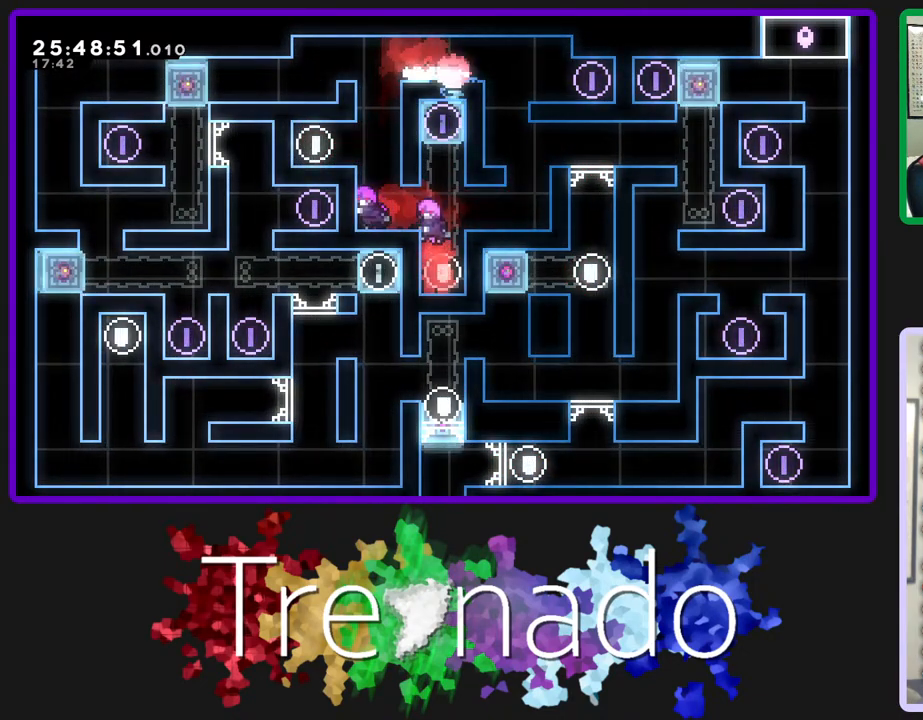
{"buttons": [], "left_stick": "center", "right_stick": "center", "events": []}
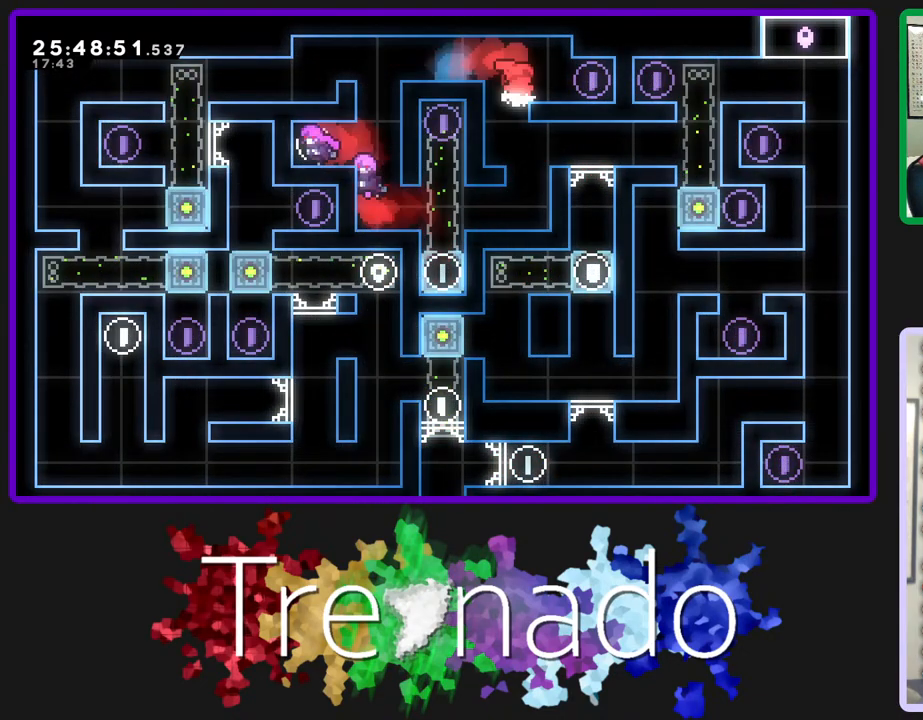
{"buttons": [], "left_stick": "center", "right_stick": "center", "events": []}
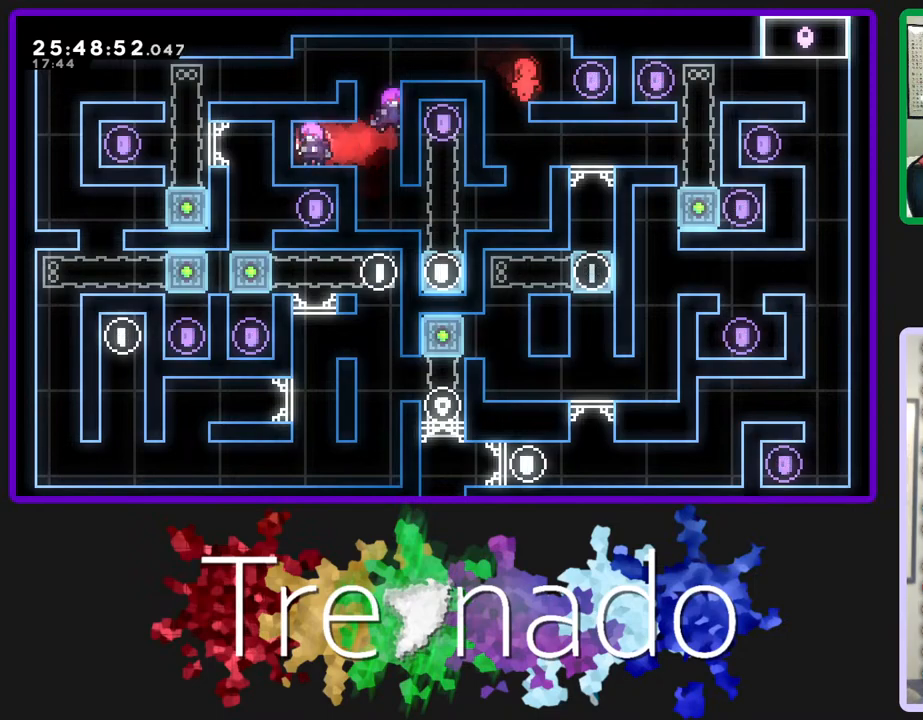
{"buttons": [], "left_stick": "center", "right_stick": "center", "events": []}
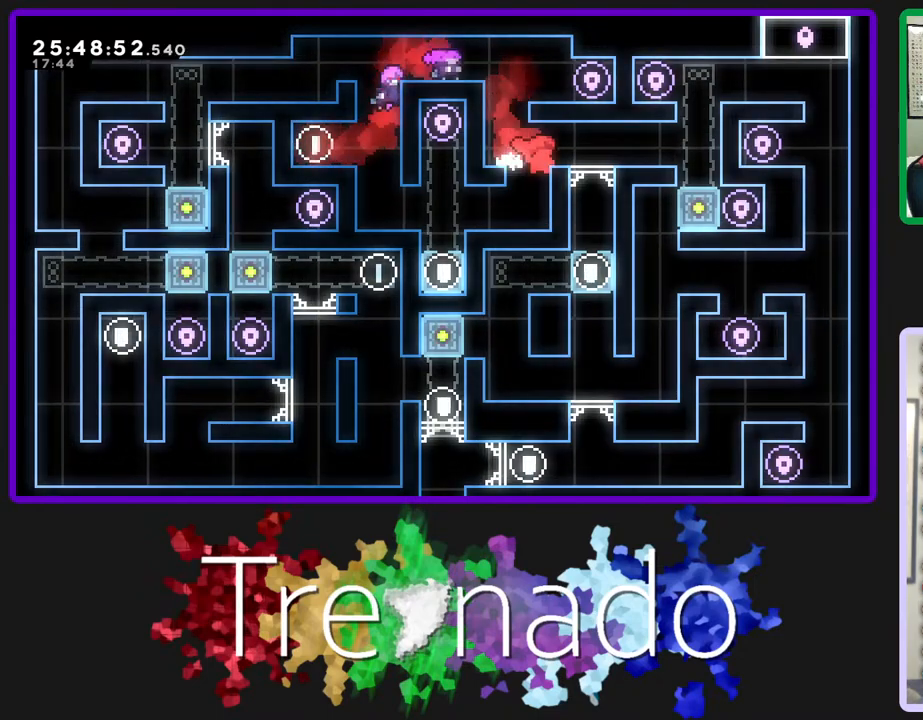
{"buttons": [], "left_stick": "center", "right_stick": "center", "events": []}
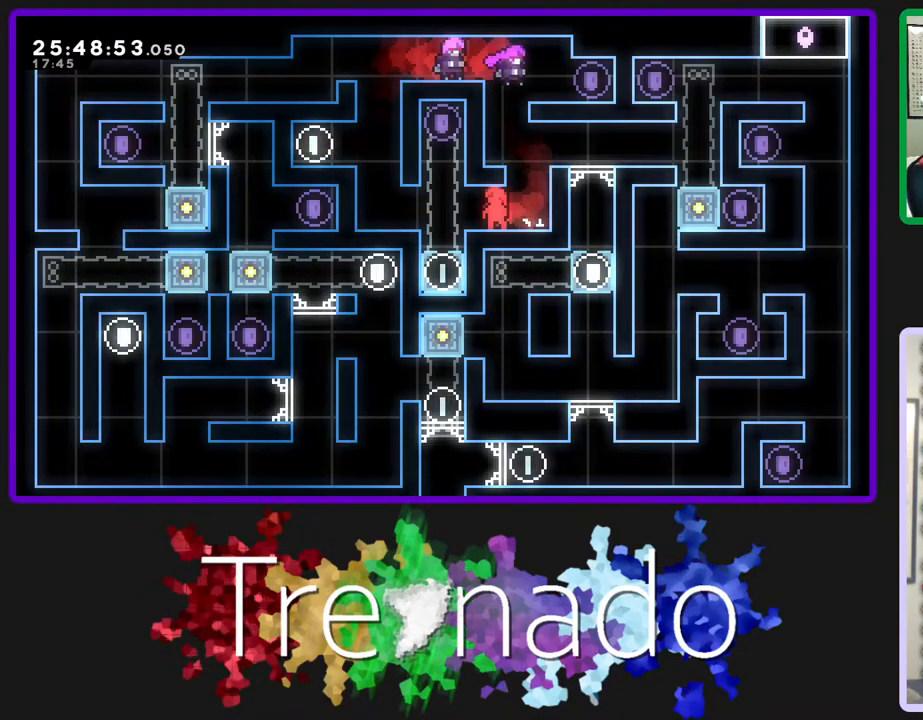
{"buttons": [], "left_stick": "center", "right_stick": "center", "events": [[217, "A", "down"], [400, "A", "up"]]}
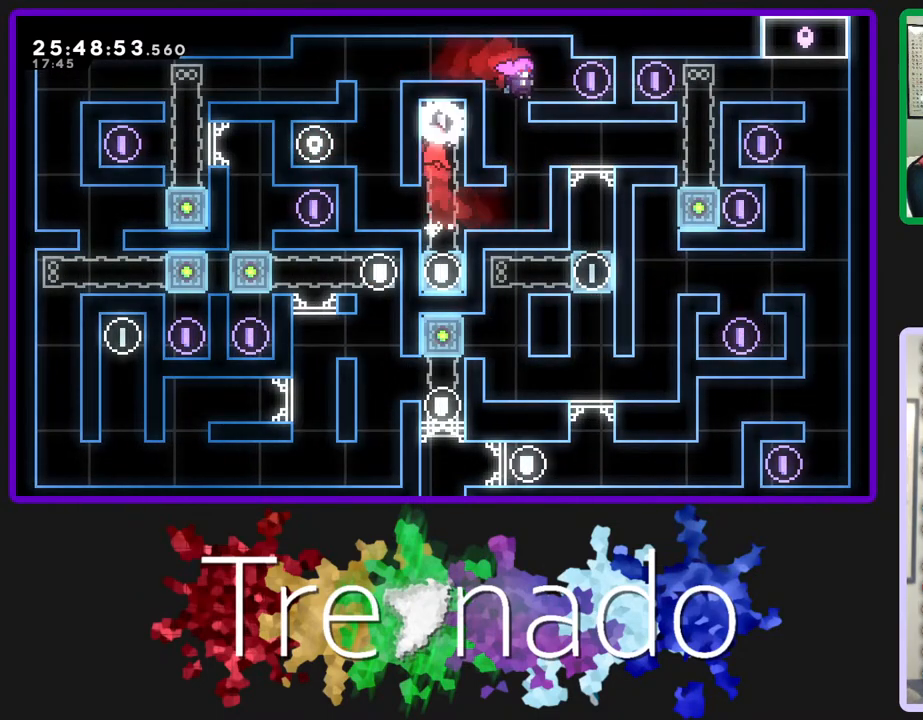
{"buttons": [], "left_stick": "center", "right_stick": "center", "events": []}